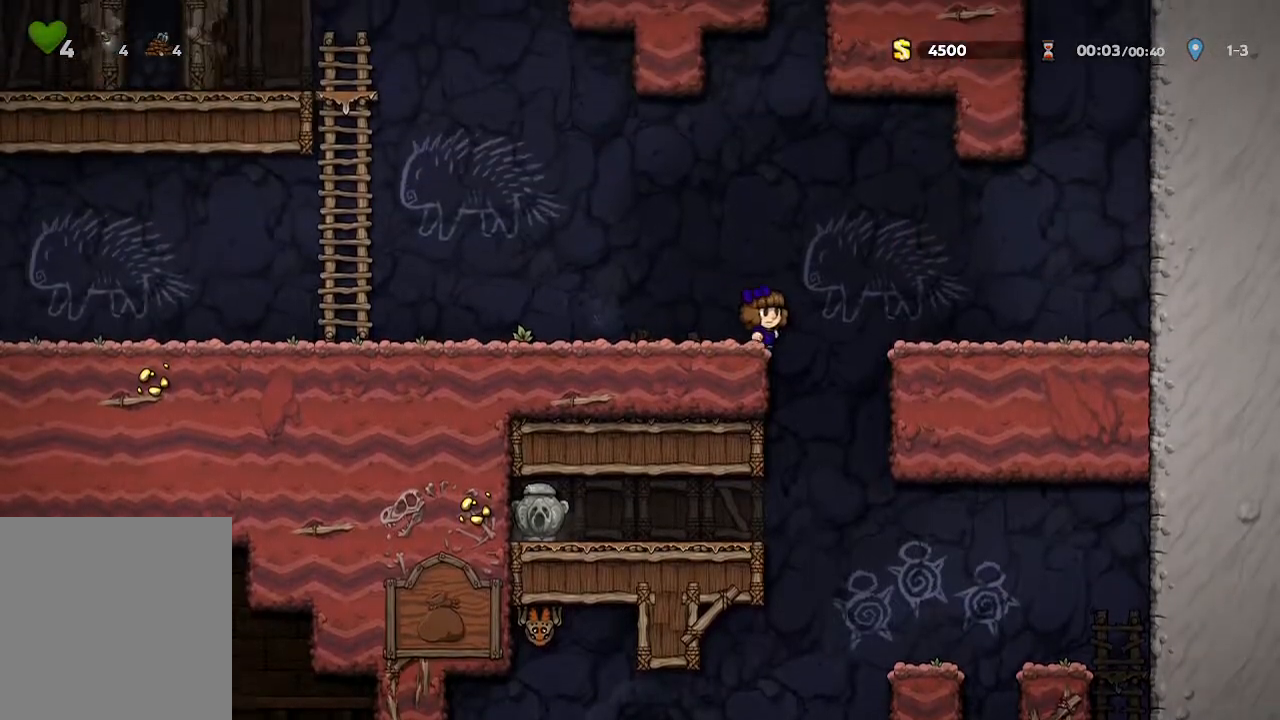
Gameplay with a controller (Xbox layout); each line is a JSON object with the inputs held at the frame after it. "events" lists button and stick changes between this image and that frame as [ms after this image, input, new state], when the widget could be followed in between. Not read: SHARE.
{"buttons": [], "left_stick": "center", "right_stick": "center", "events": [[100, "left_stick", "center"], [217, "left_stick", "left"], [467, "left_stick", "center"]]}
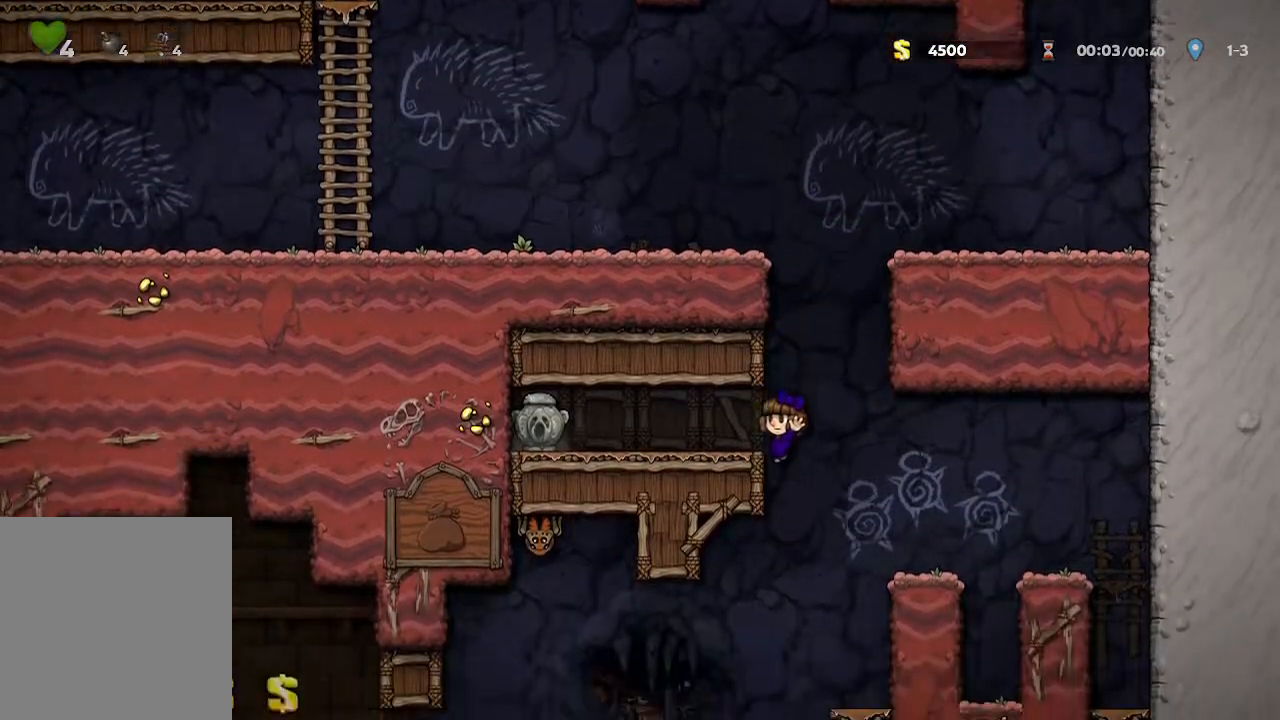
{"buttons": [], "left_stick": "down", "right_stick": "center", "events": [[33, "left_stick", "down"]]}
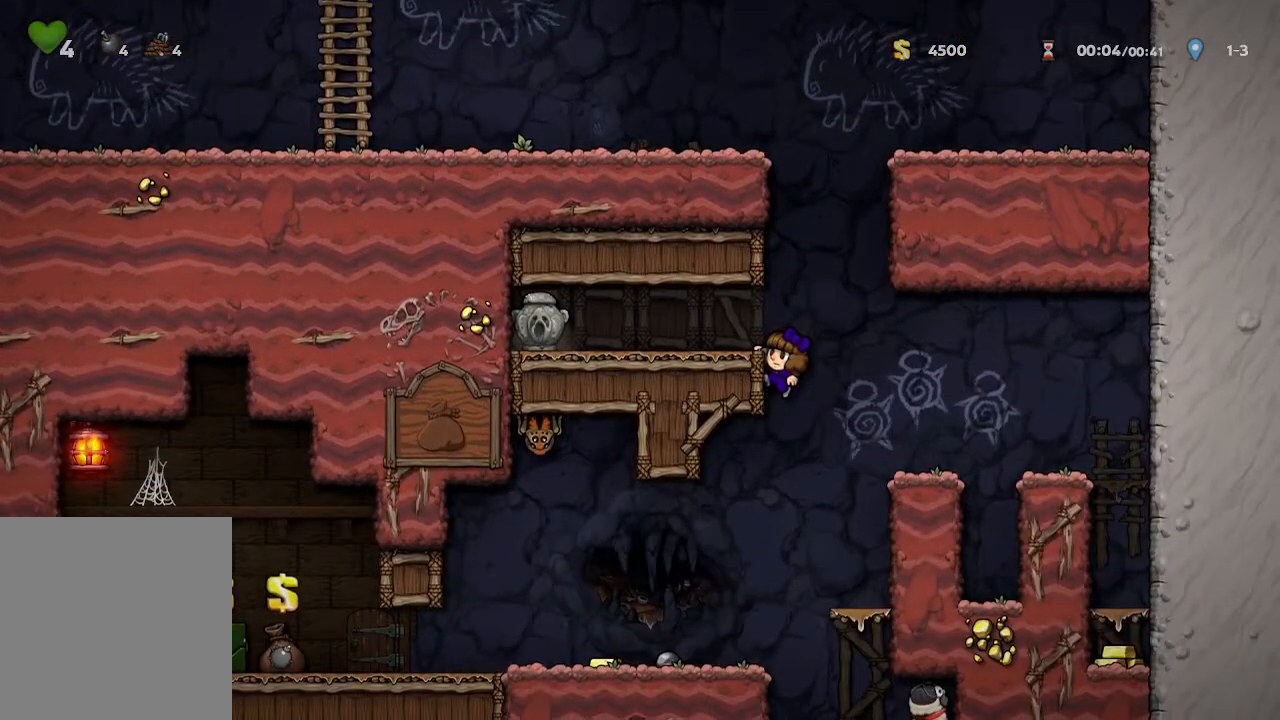
{"buttons": ["A"], "left_stick": "center", "right_stick": "center", "events": [[283, "left_stick", "center"], [483, "A", "down"]]}
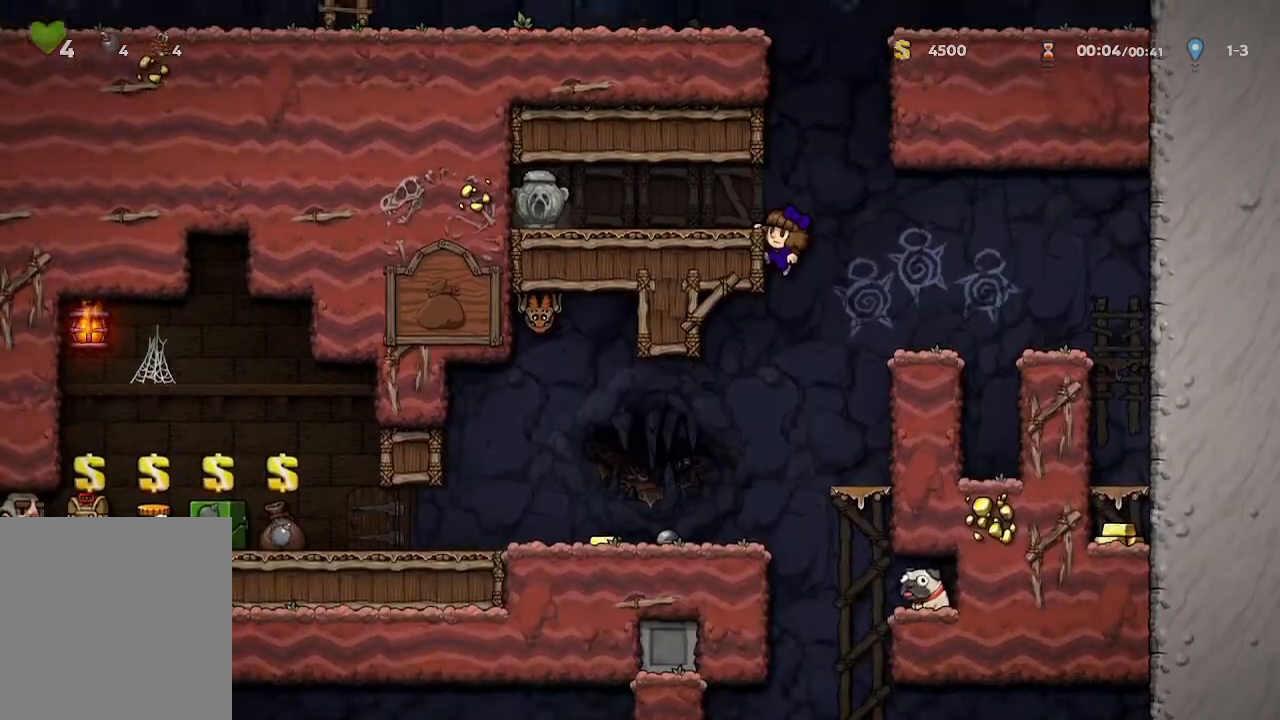
{"buttons": [], "left_stick": "up-left", "right_stick": "center", "events": [[67, "A", "up"], [133, "left_stick", "right"], [333, "left_stick", "center"], [500, "left_stick", "up-left"]]}
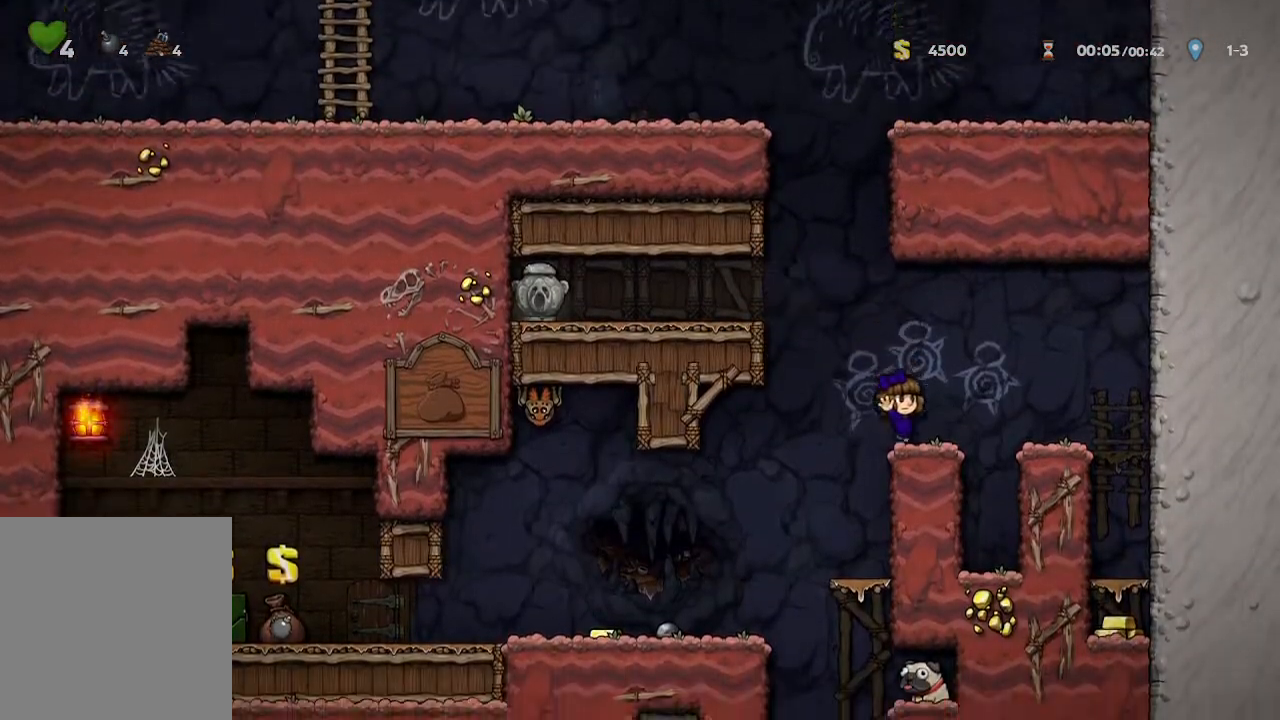
{"buttons": [], "left_stick": "up-left", "right_stick": "center", "events": []}
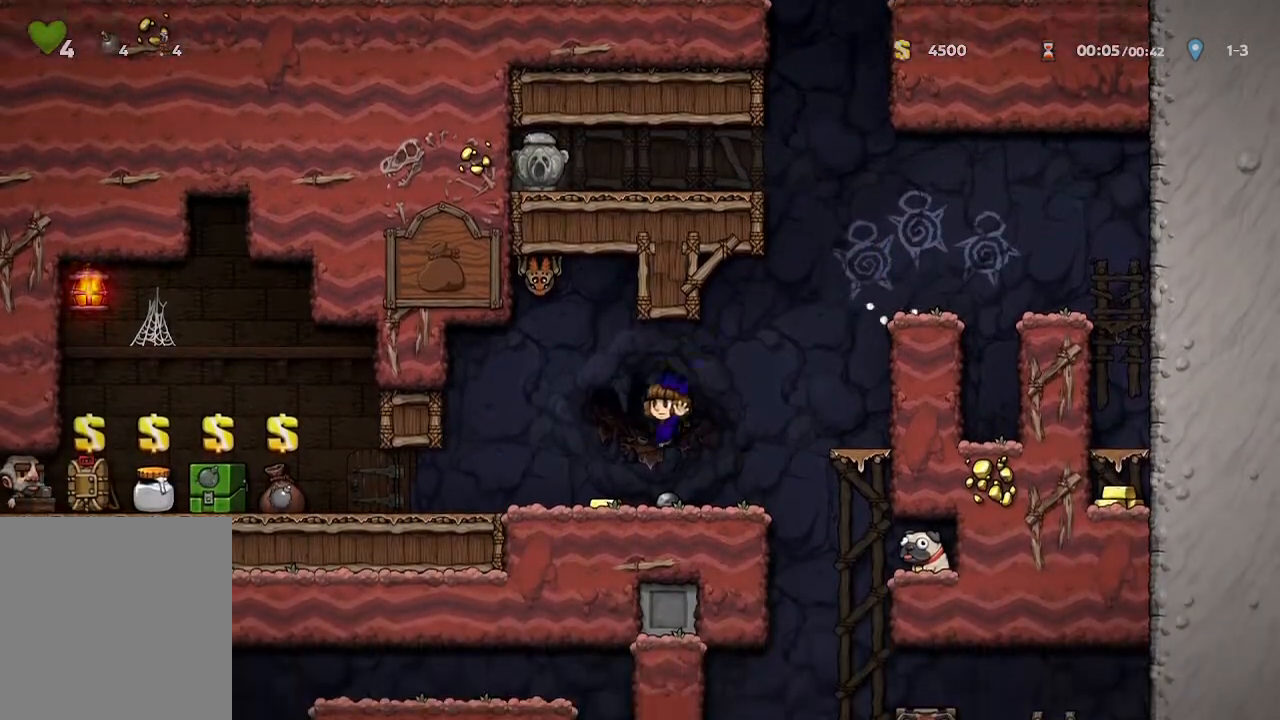
{"buttons": [], "left_stick": "center", "right_stick": "center", "events": [[383, "left_stick", "right"], [450, "left_stick", "center"]]}
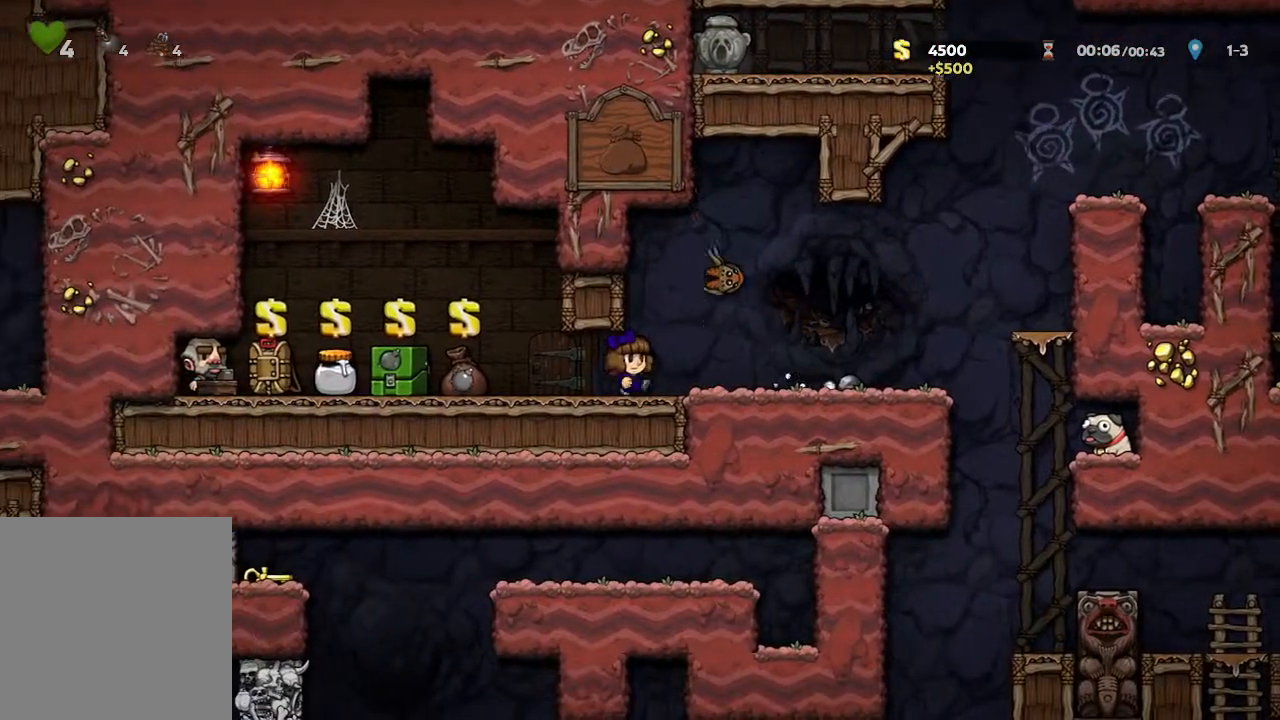
{"buttons": [], "left_stick": "up-left", "right_stick": "center", "events": [[67, "X", "down"], [200, "left_stick", "right"], [283, "X", "up"], [317, "left_stick", "center"], [400, "left_stick", "up-left"]]}
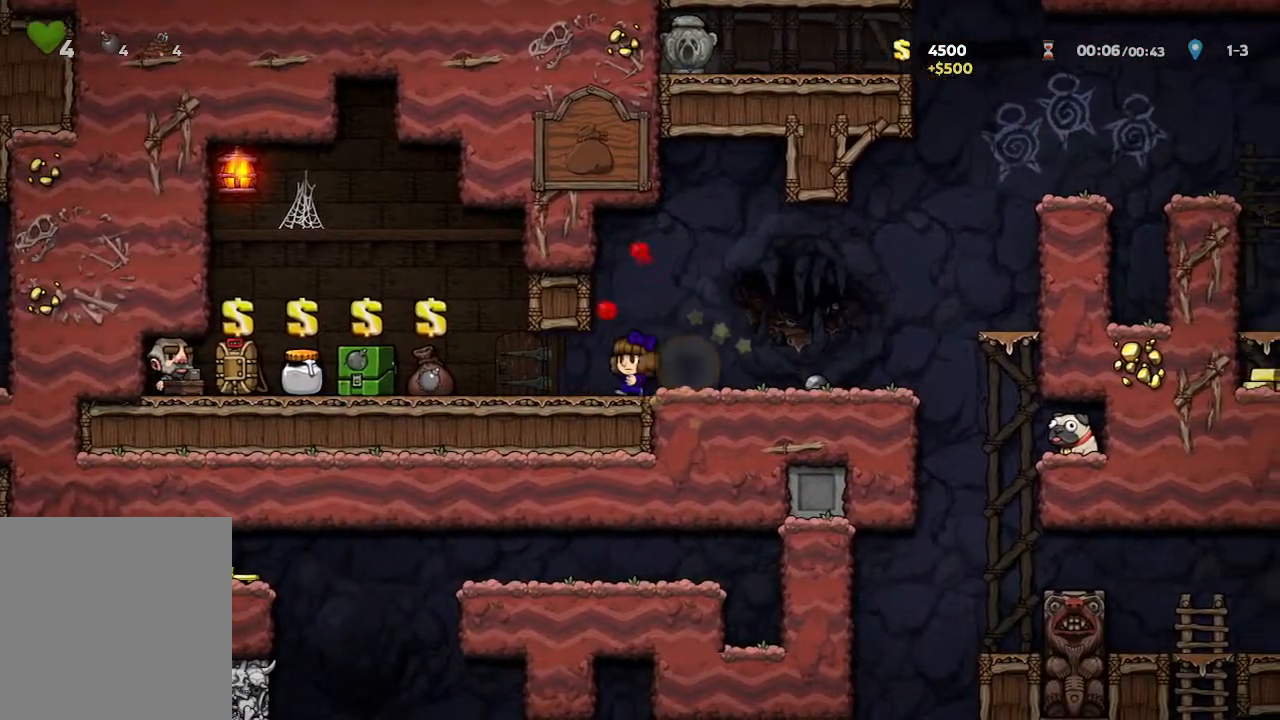
{"buttons": [], "left_stick": "center", "right_stick": "center", "events": [[317, "left_stick", "center"]]}
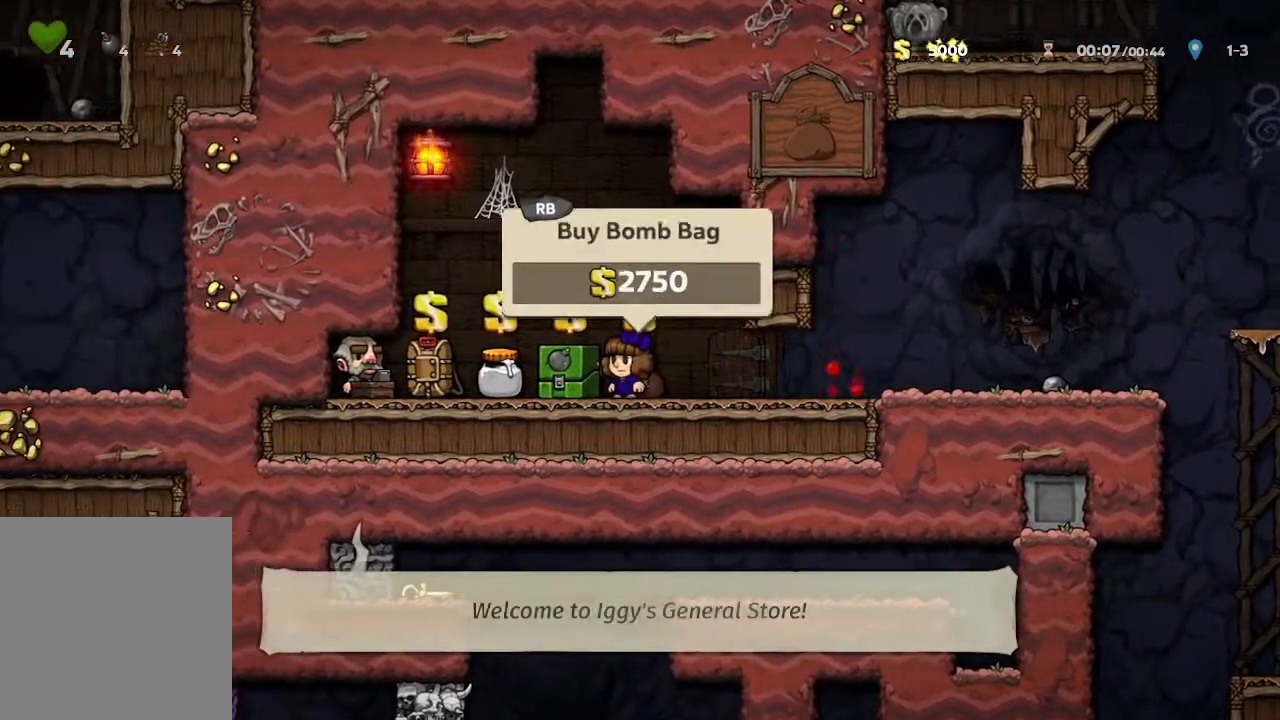
{"buttons": [], "left_stick": "right", "right_stick": "center", "events": [[267, "R1", "down"], [367, "R1", "up"], [383, "left_stick", "right"]]}
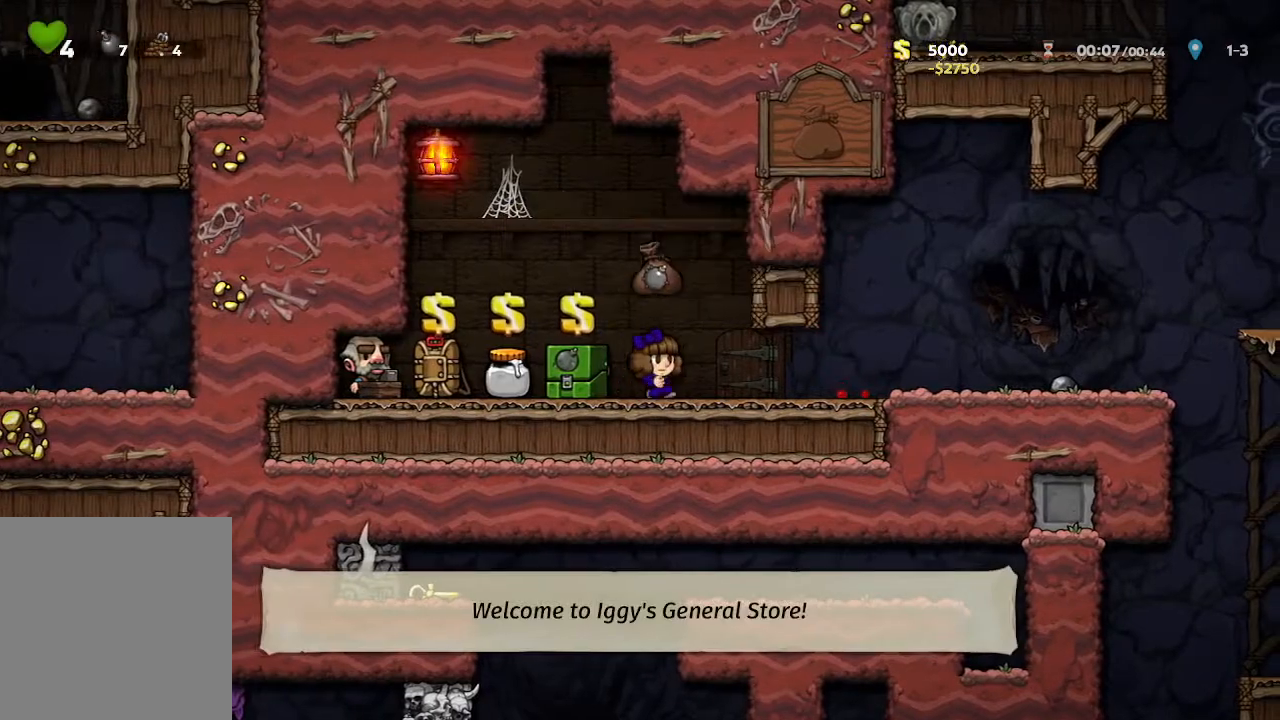
{"buttons": [], "left_stick": "right", "right_stick": "center", "events": []}
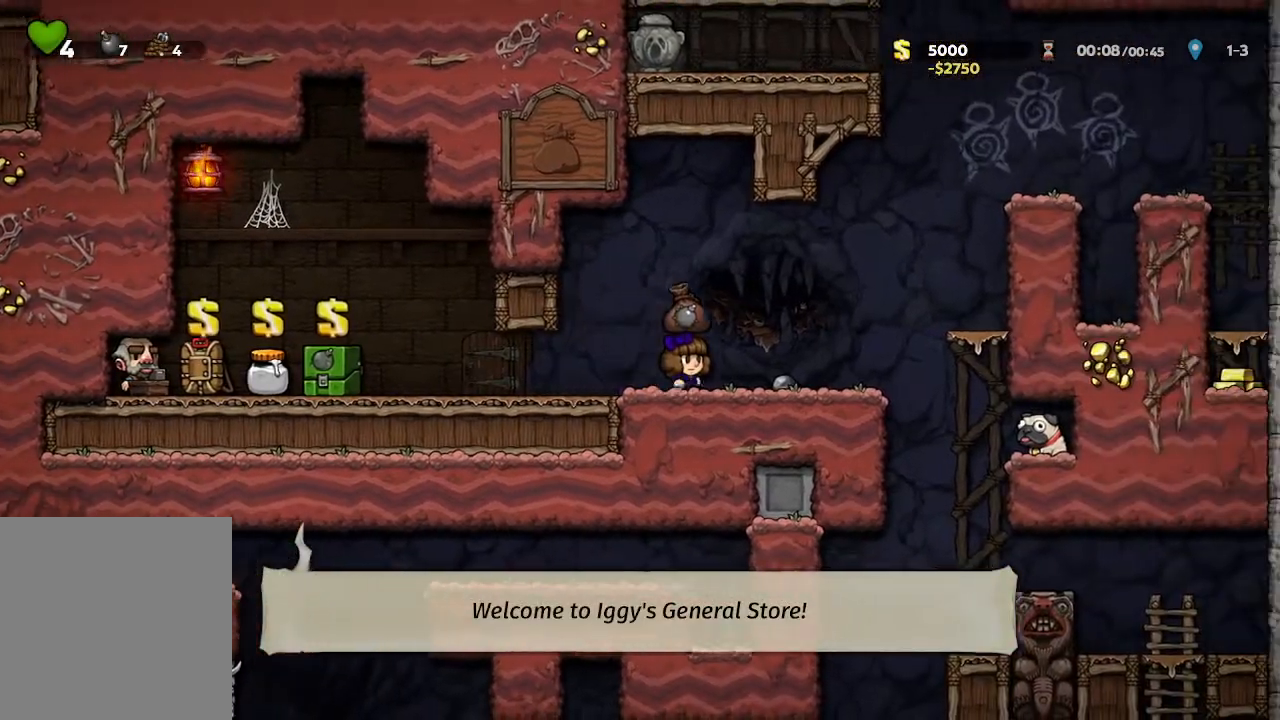
{"buttons": [], "left_stick": "right", "right_stick": "center", "events": []}
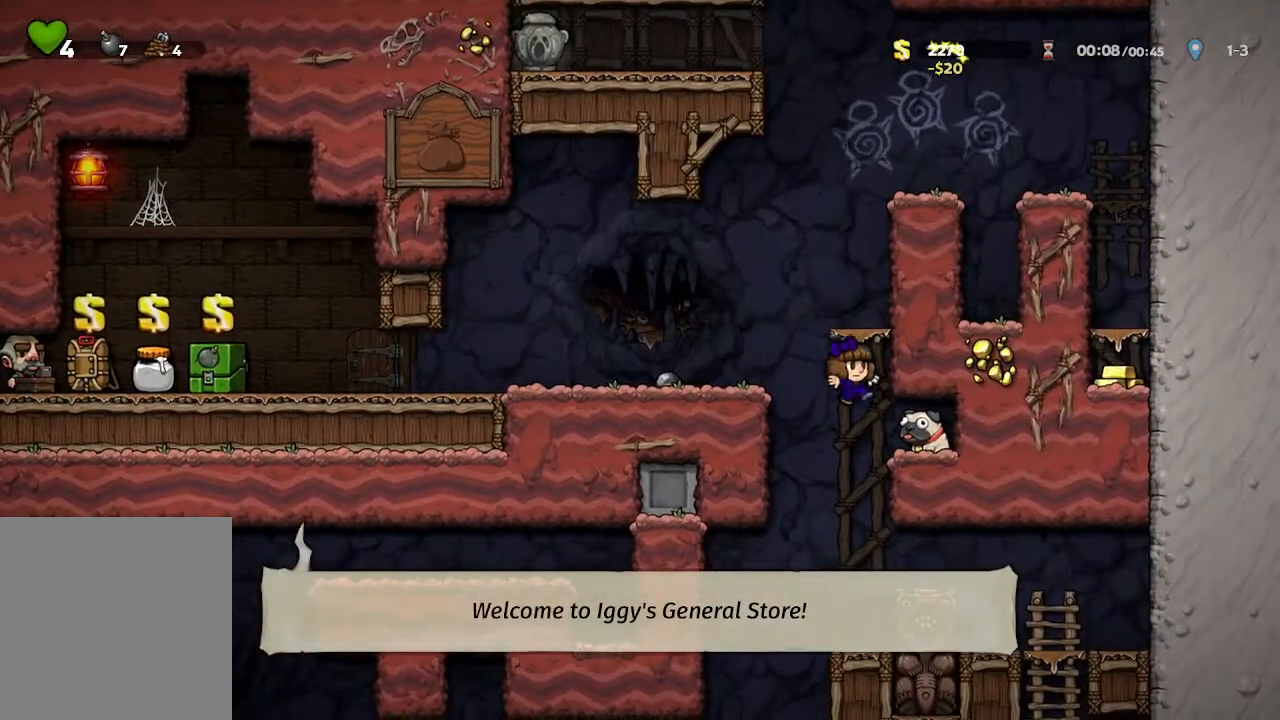
{"buttons": [], "left_stick": "down", "right_stick": "center", "events": [[300, "left_stick", "center"], [383, "left_stick", "down"]]}
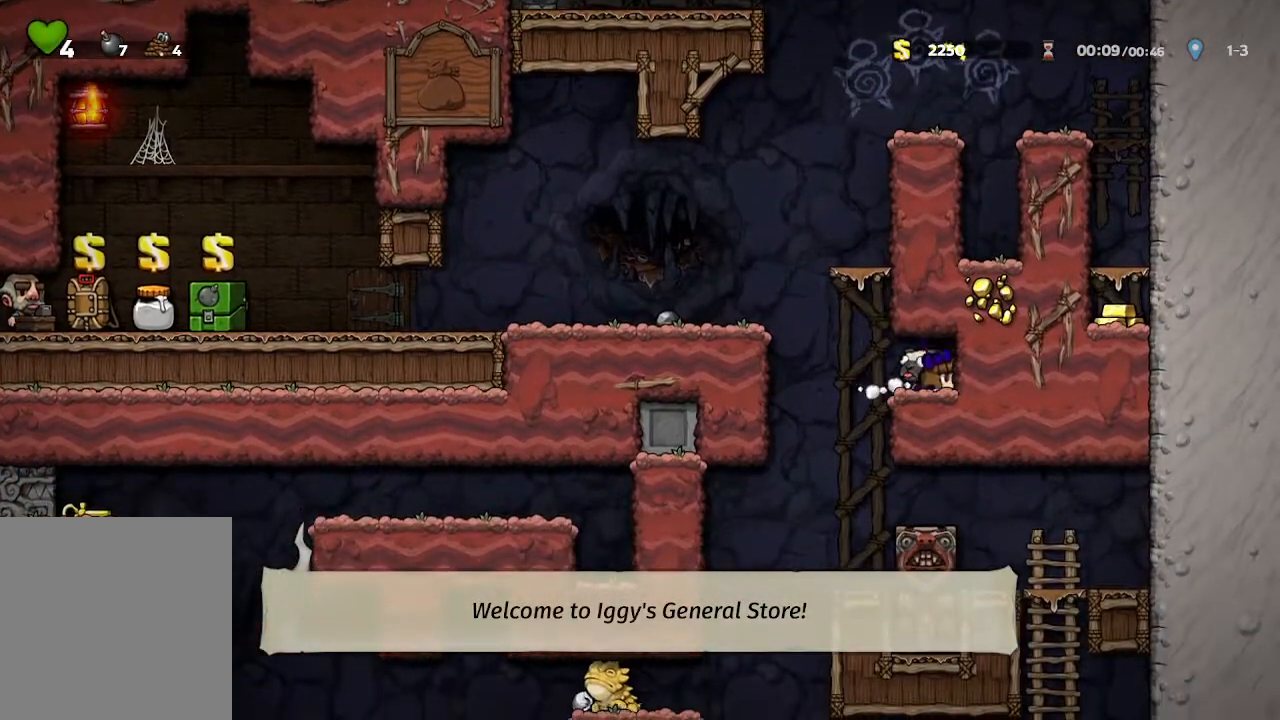
{"buttons": [], "left_stick": "left", "right_stick": "center", "events": [[67, "X", "down"], [217, "left_stick", "center"], [233, "X", "up"], [483, "left_stick", "left"]]}
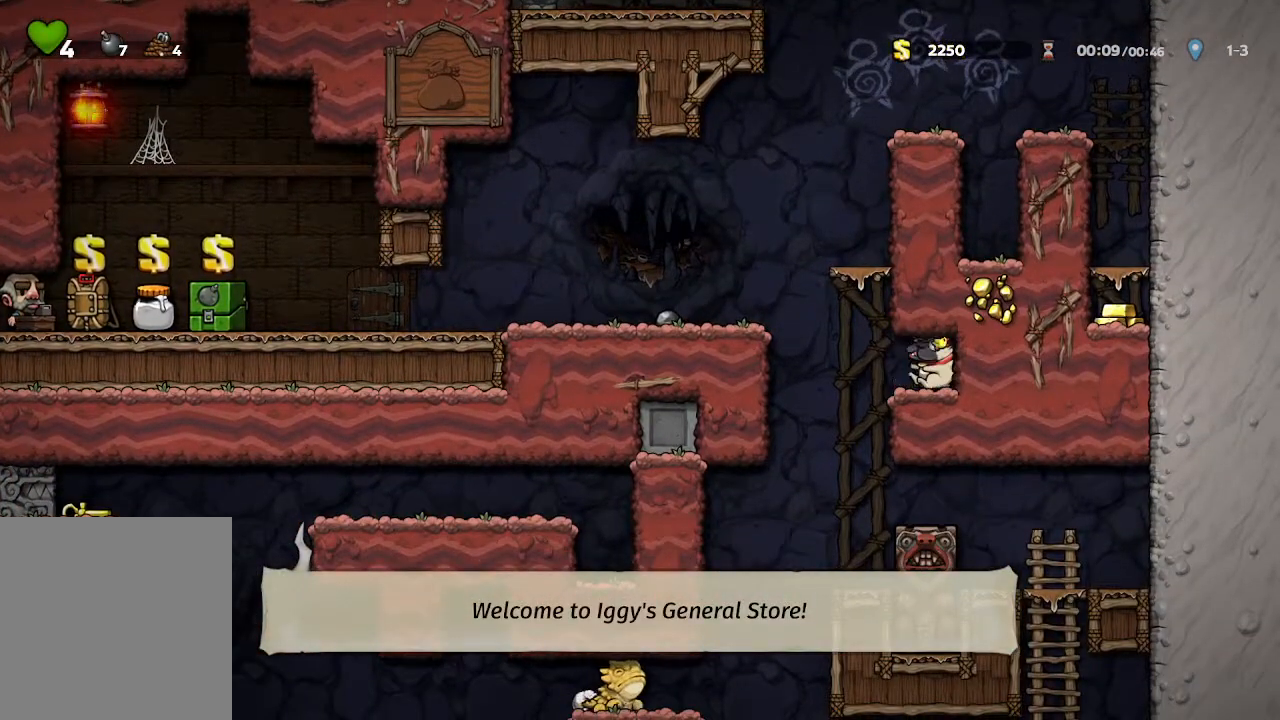
{"buttons": [], "left_stick": "center", "right_stick": "center", "events": [[150, "left_stick", "center"]]}
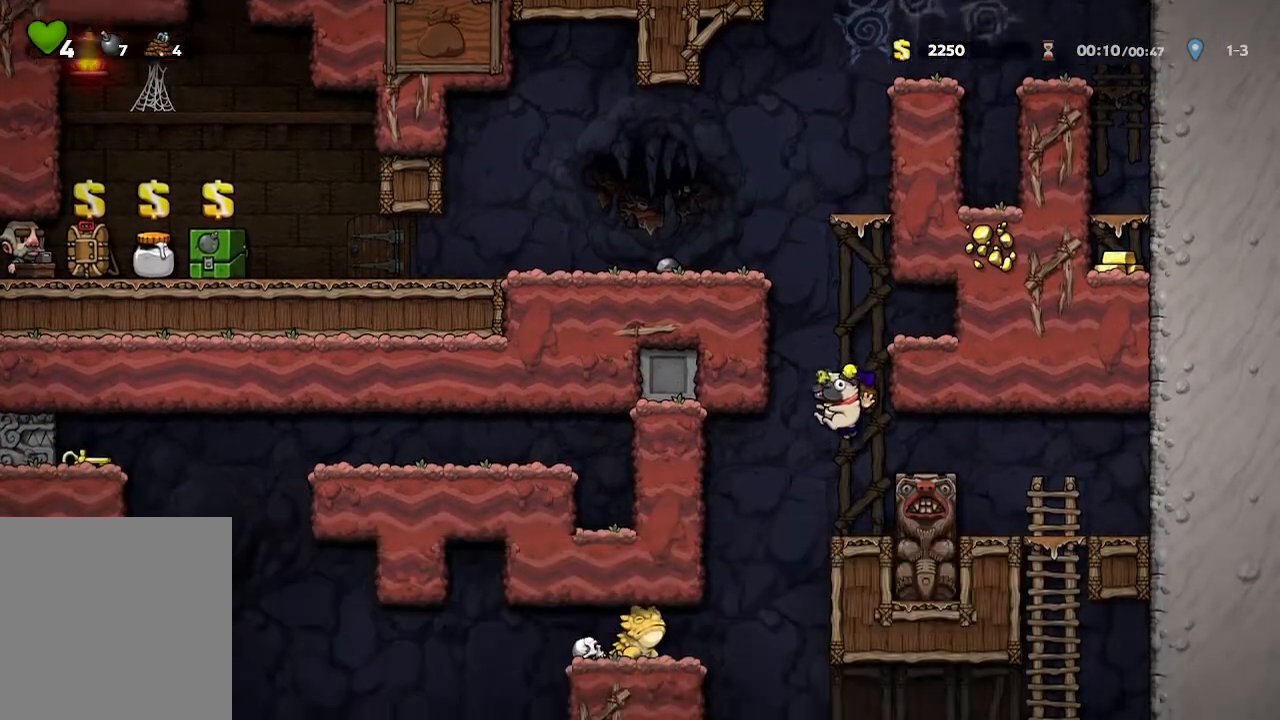
{"buttons": [], "left_stick": "center", "right_stick": "center", "events": [[133, "left_stick", "up-left"], [333, "left_stick", "center"]]}
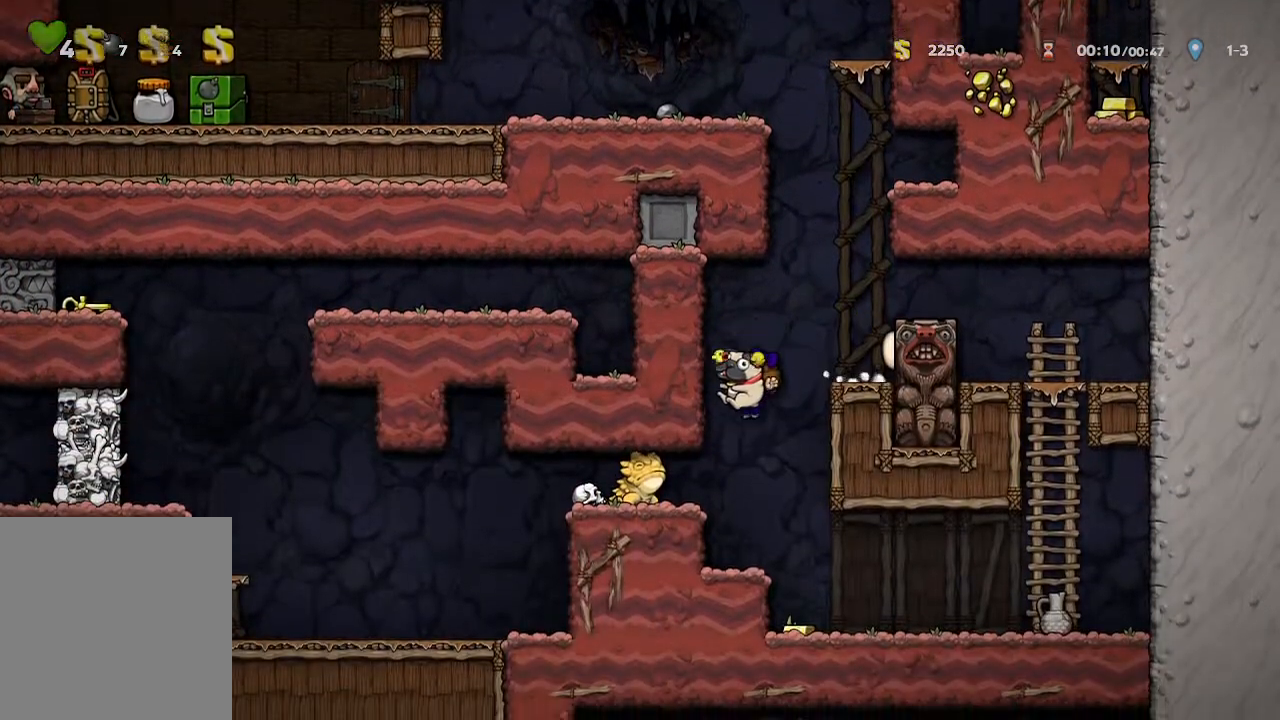
{"buttons": [], "left_stick": "right", "right_stick": "center", "events": [[100, "left_stick", "right"]]}
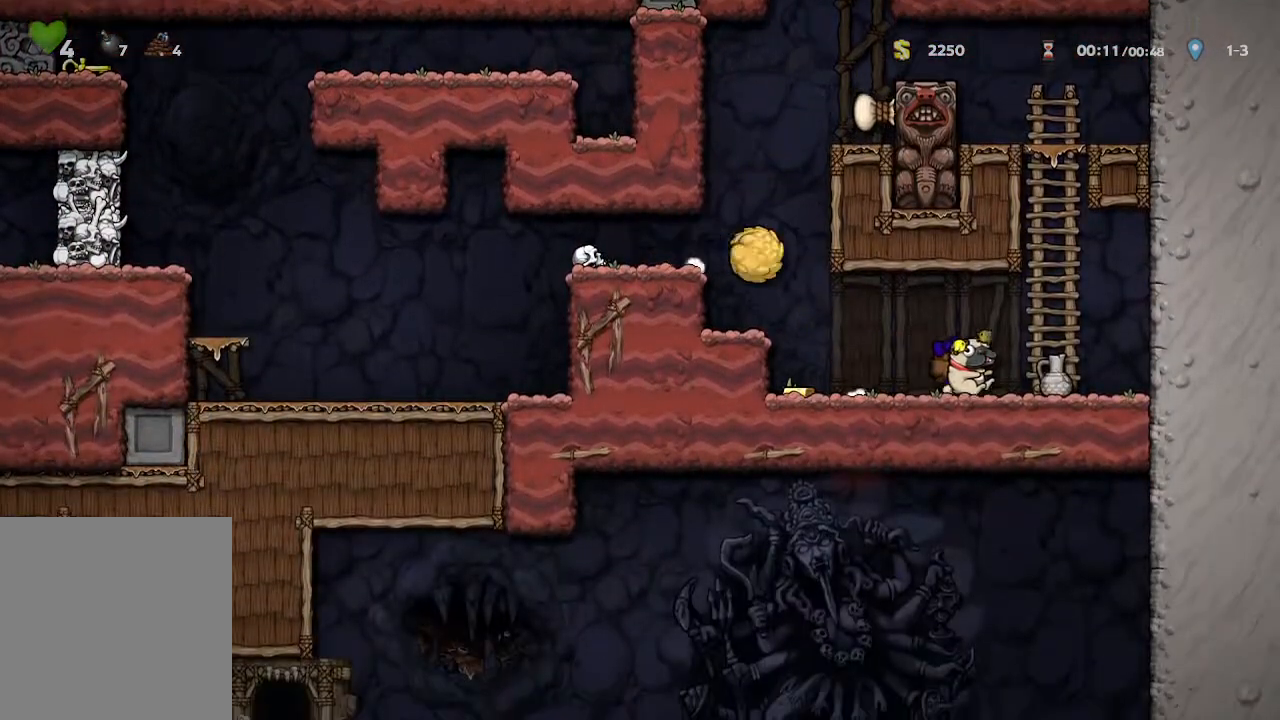
{"buttons": [], "left_stick": "up", "right_stick": "center", "events": [[150, "left_stick", "up"]]}
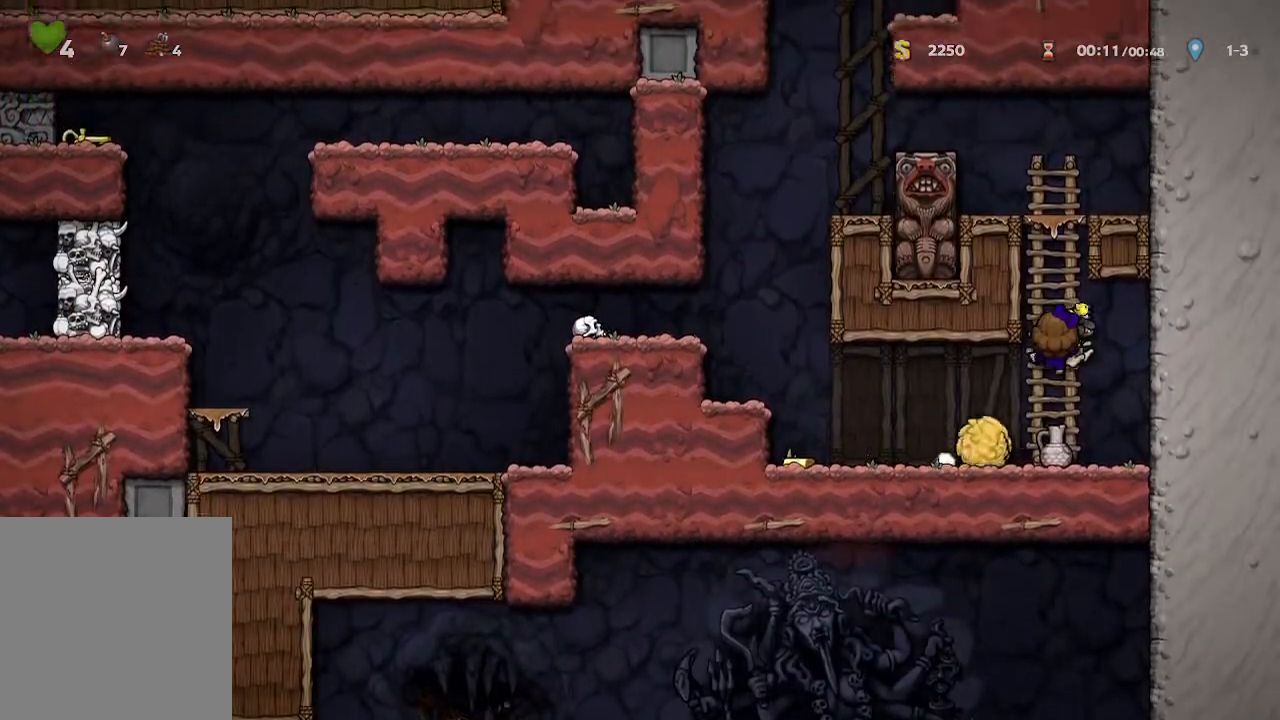
{"buttons": [], "left_stick": "center", "right_stick": "center", "events": [[283, "left_stick", "center"]]}
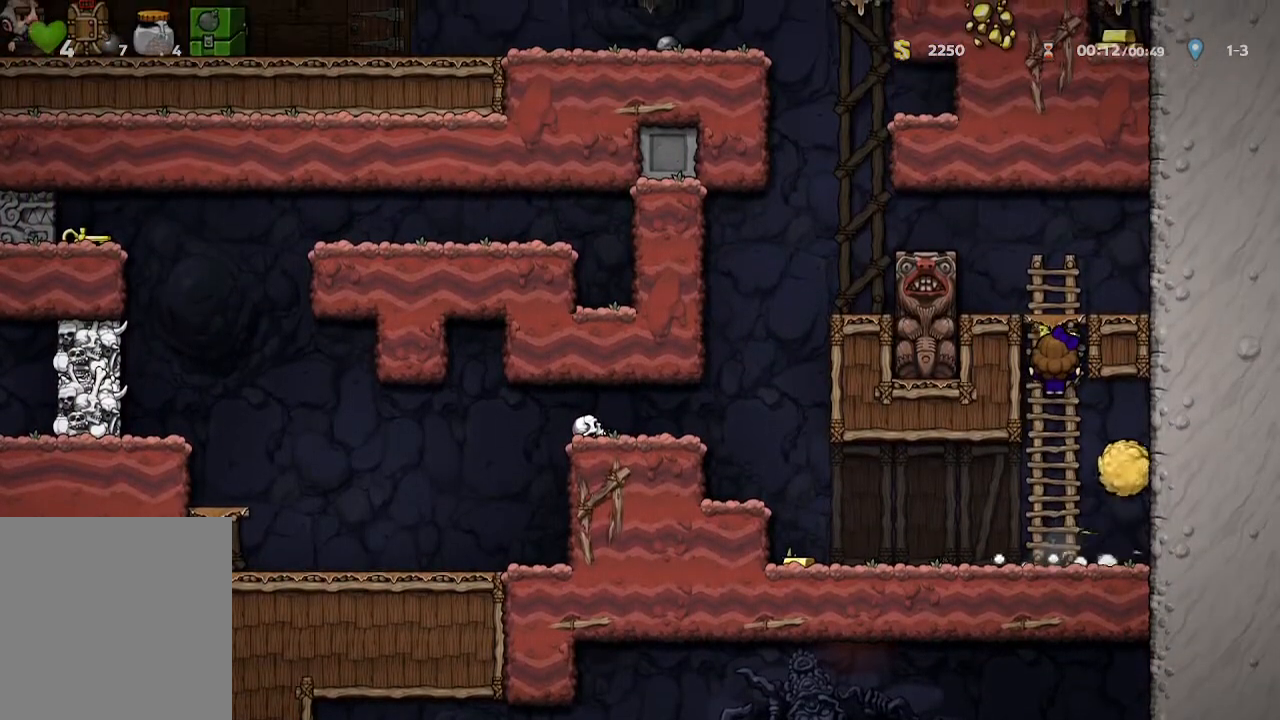
{"buttons": [], "left_stick": "center", "right_stick": "center", "events": []}
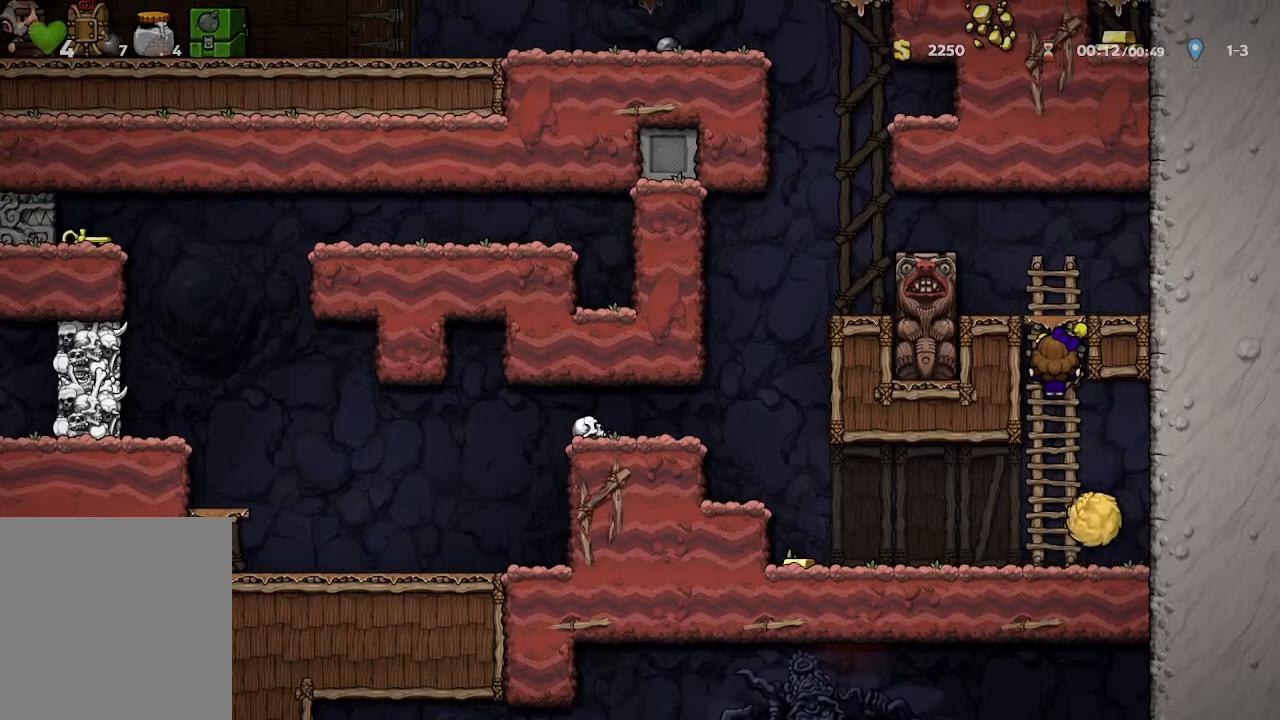
{"buttons": [], "left_stick": "center", "right_stick": "center", "events": []}
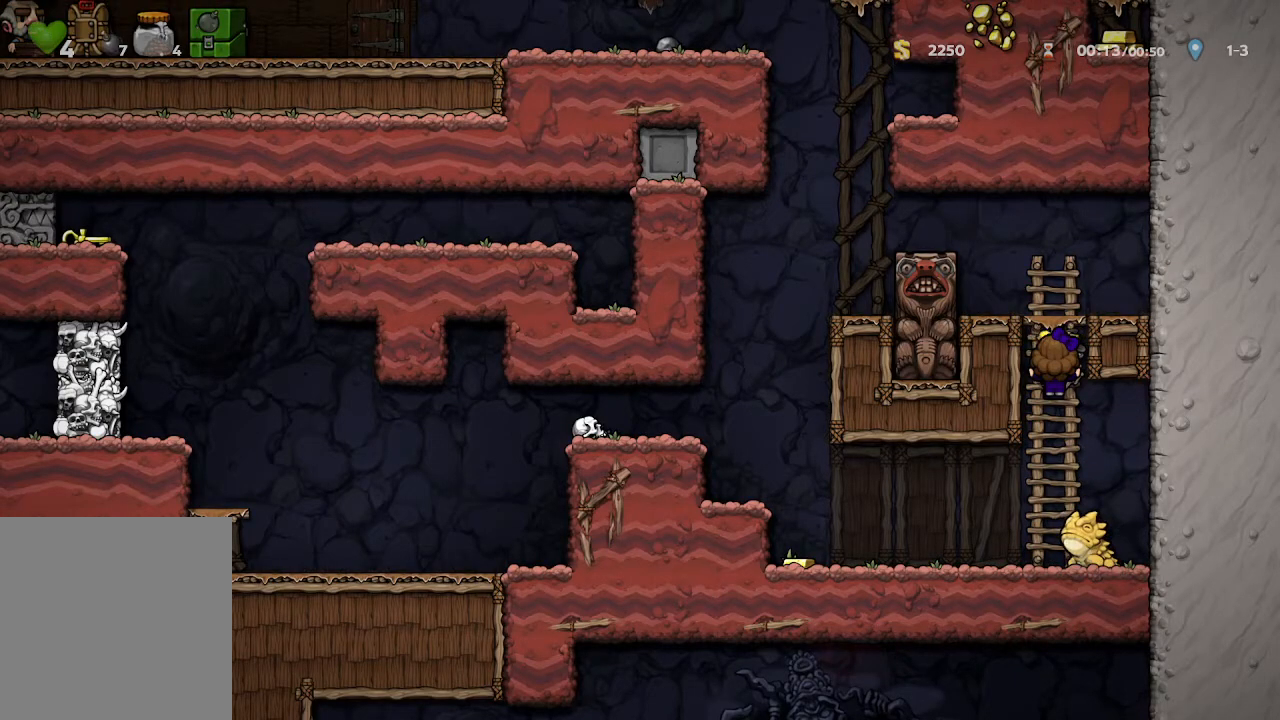
{"buttons": [], "left_stick": "center", "right_stick": "center", "events": []}
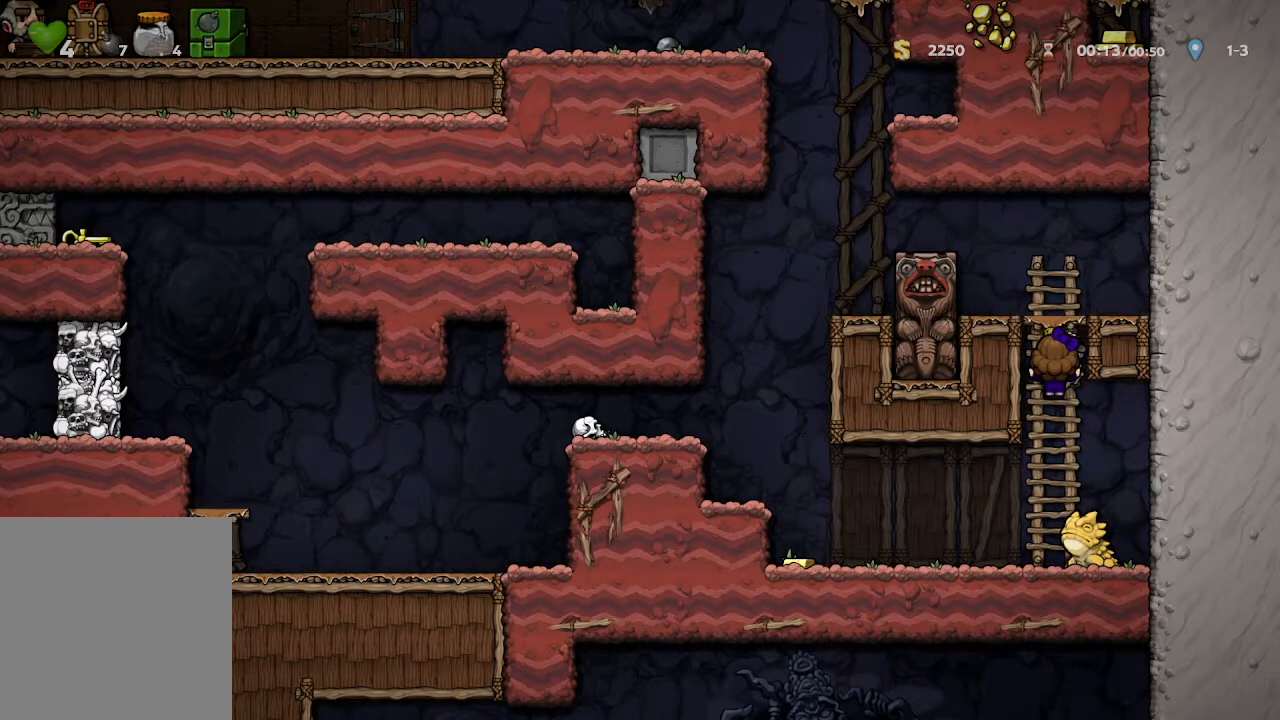
{"buttons": [], "left_stick": "center", "right_stick": "center", "events": []}
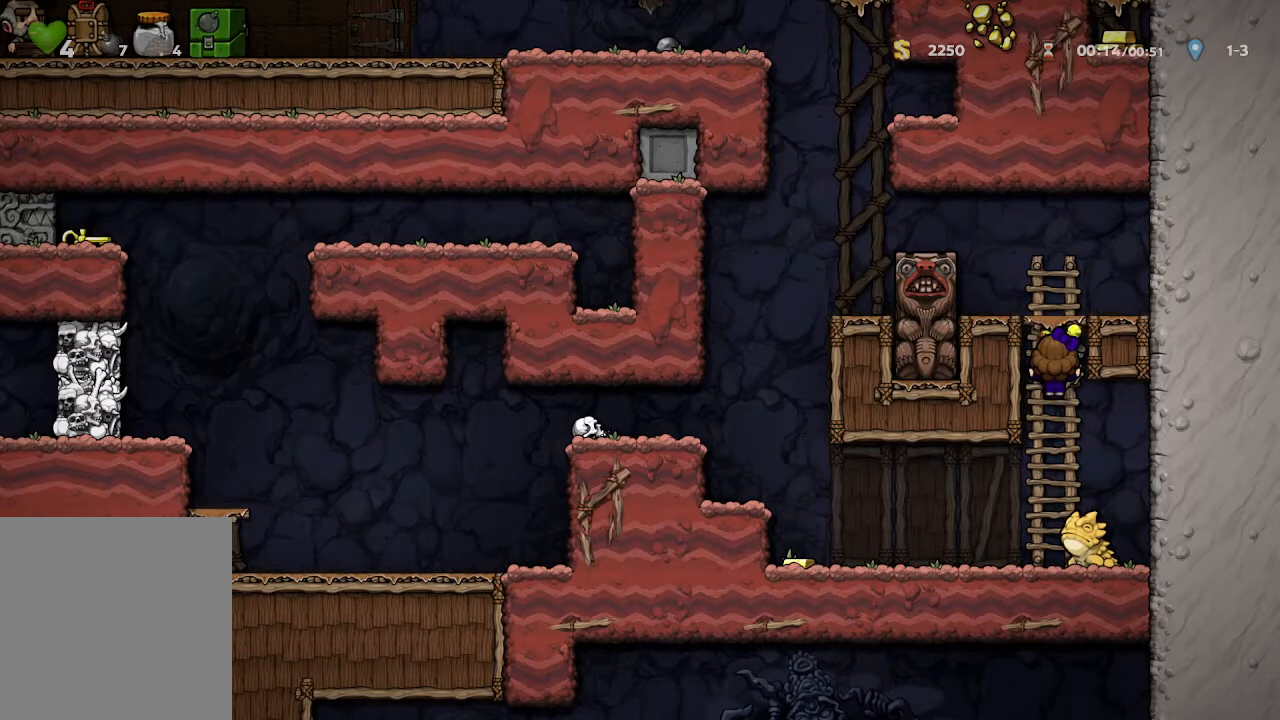
{"buttons": [], "left_stick": "center", "right_stick": "center", "events": []}
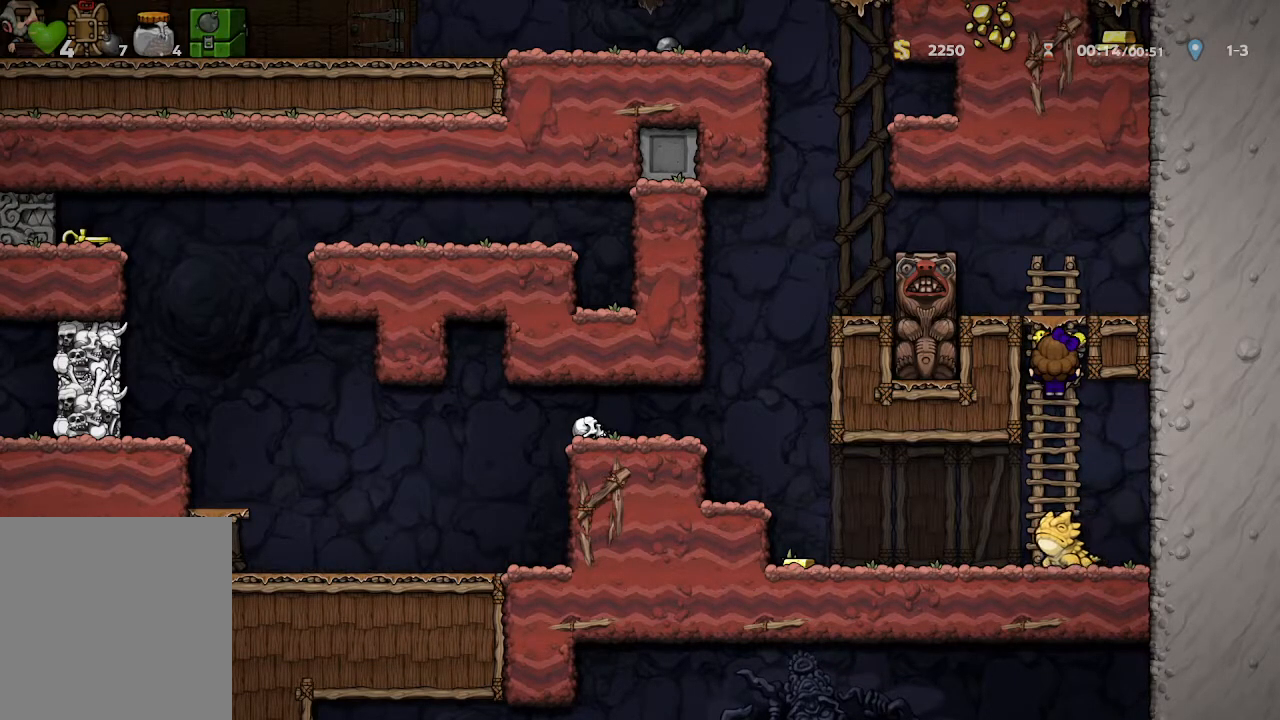
{"buttons": [], "left_stick": "down", "right_stick": "center", "events": [[33, "left_stick", "down"]]}
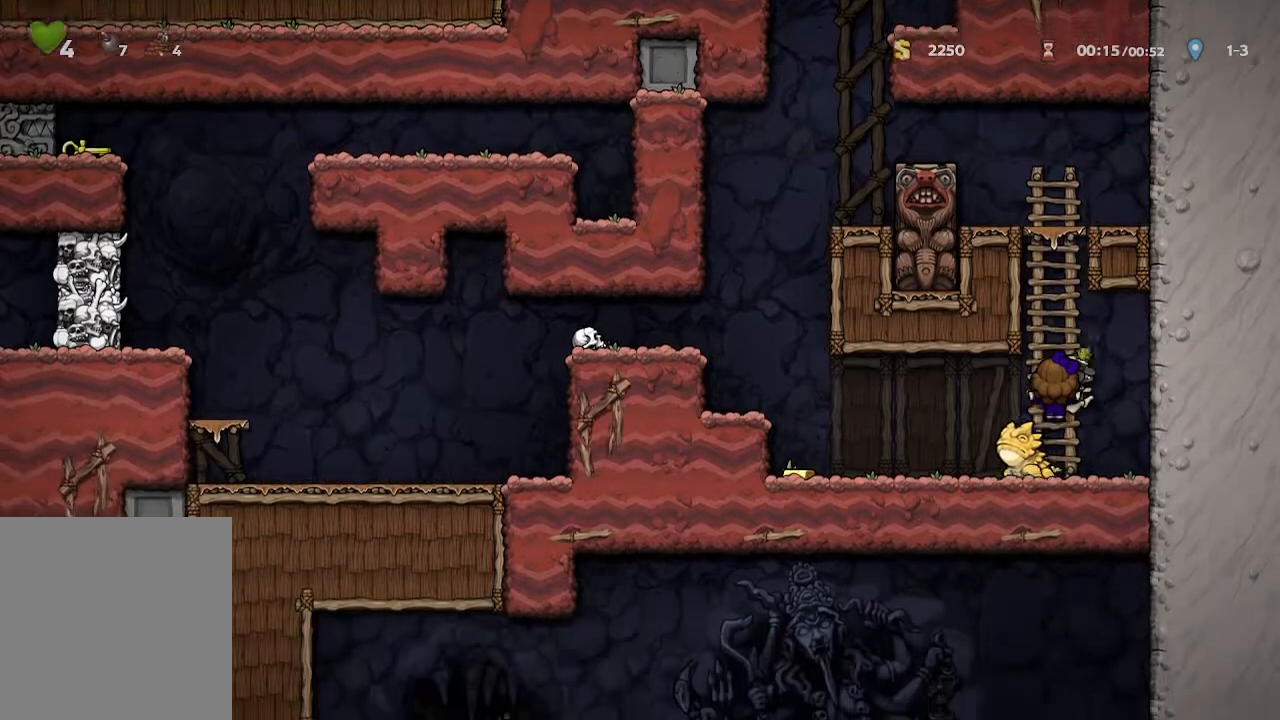
{"buttons": [], "left_stick": "up-left", "right_stick": "center", "events": [[383, "left_stick", "center"], [500, "left_stick", "up-left"]]}
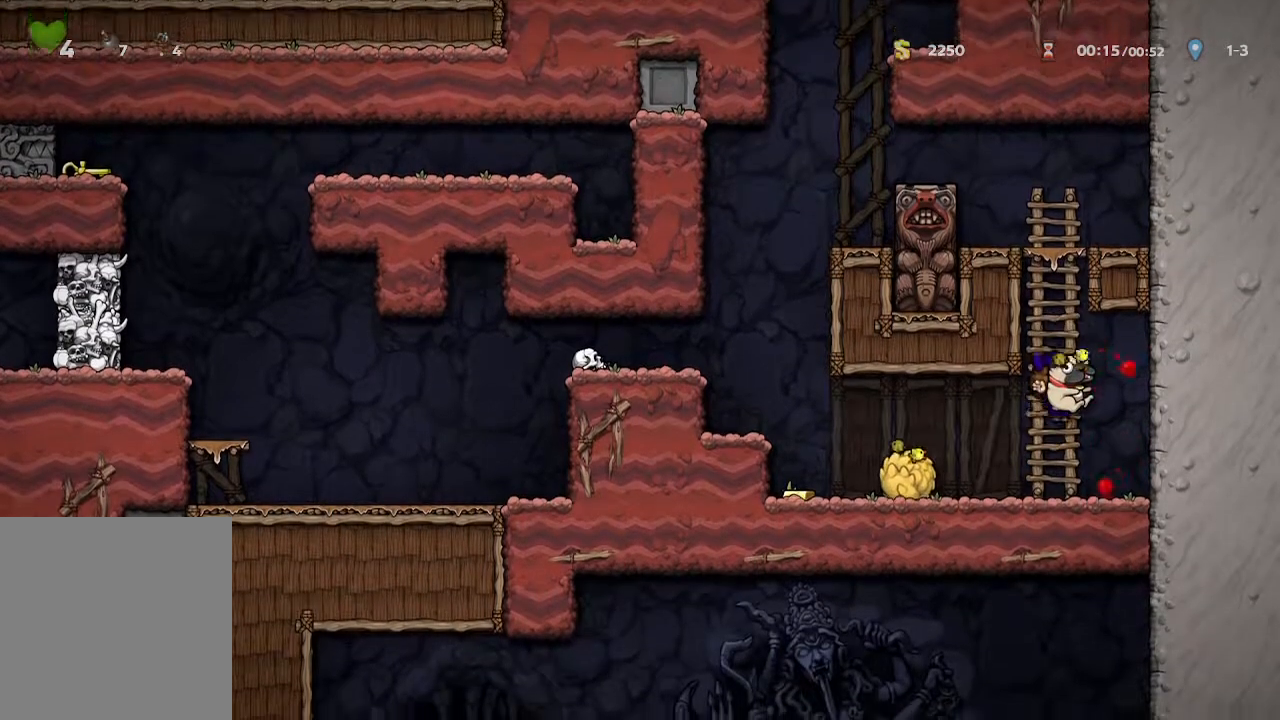
{"buttons": [], "left_stick": "down", "right_stick": "center", "events": [[267, "left_stick", "down"], [383, "B", "down"], [483, "B", "up"]]}
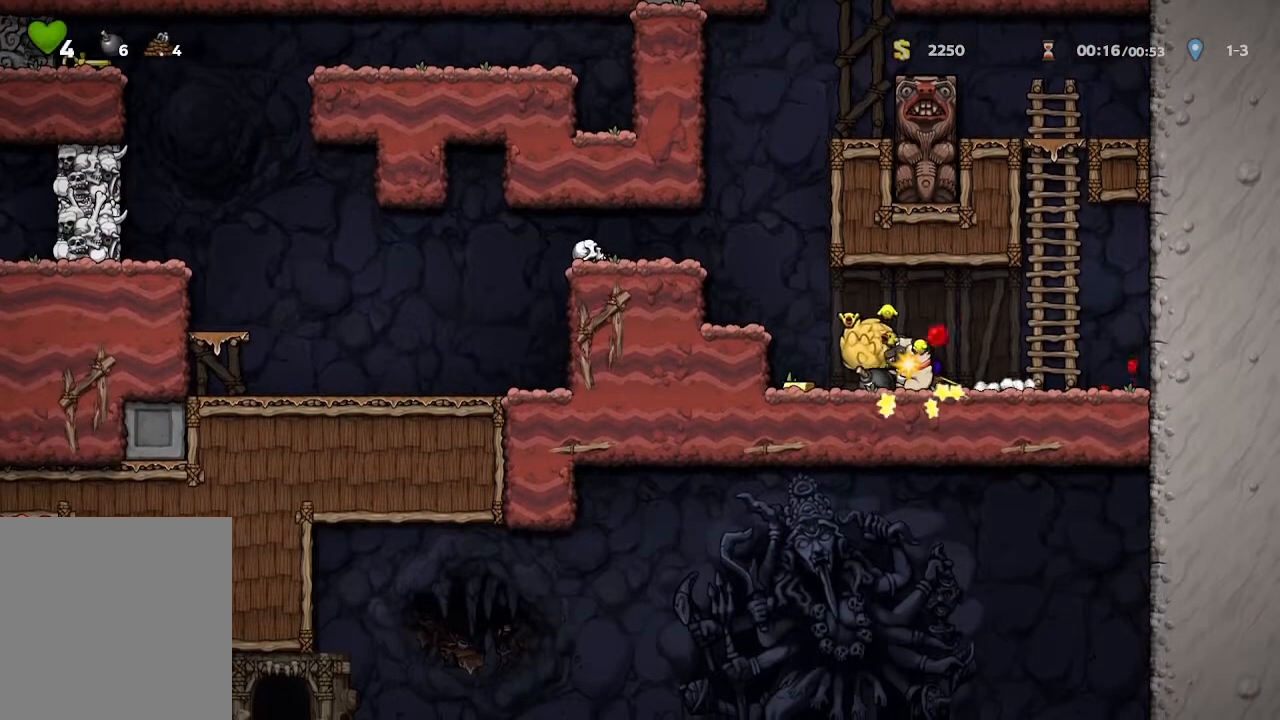
{"buttons": [], "left_stick": "down", "right_stick": "center", "events": []}
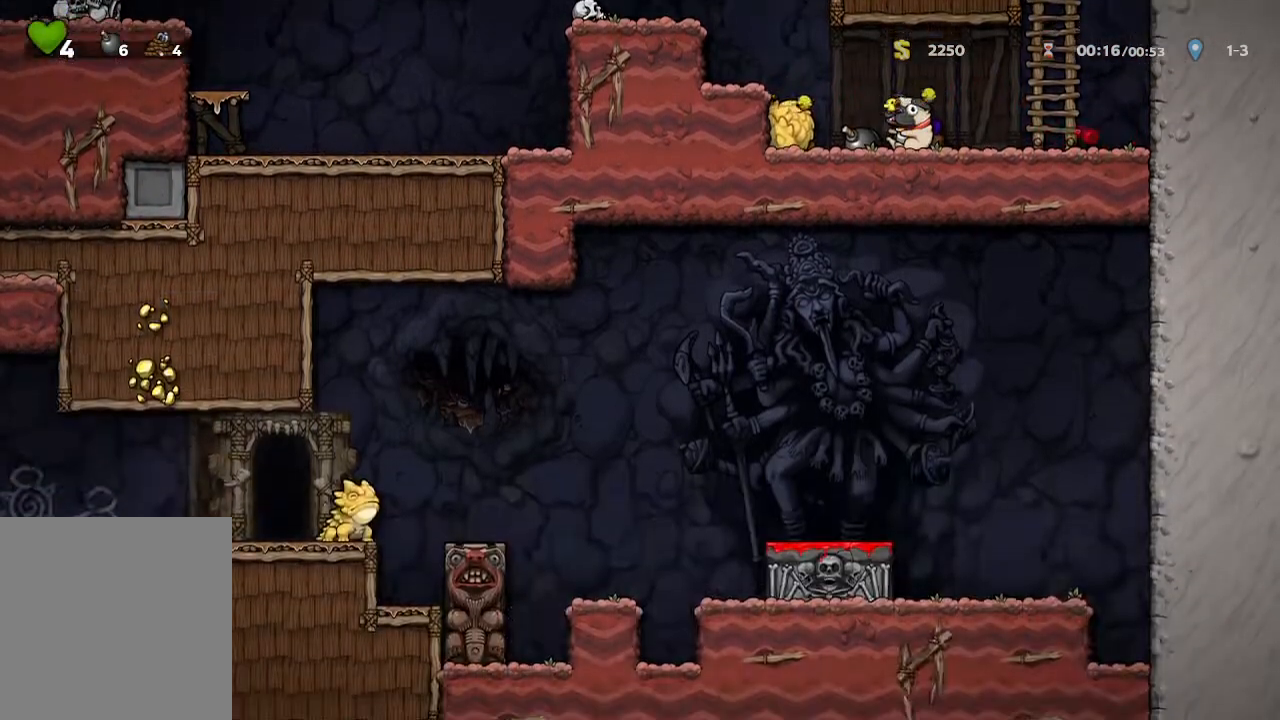
{"buttons": [], "left_stick": "down", "right_stick": "center", "events": []}
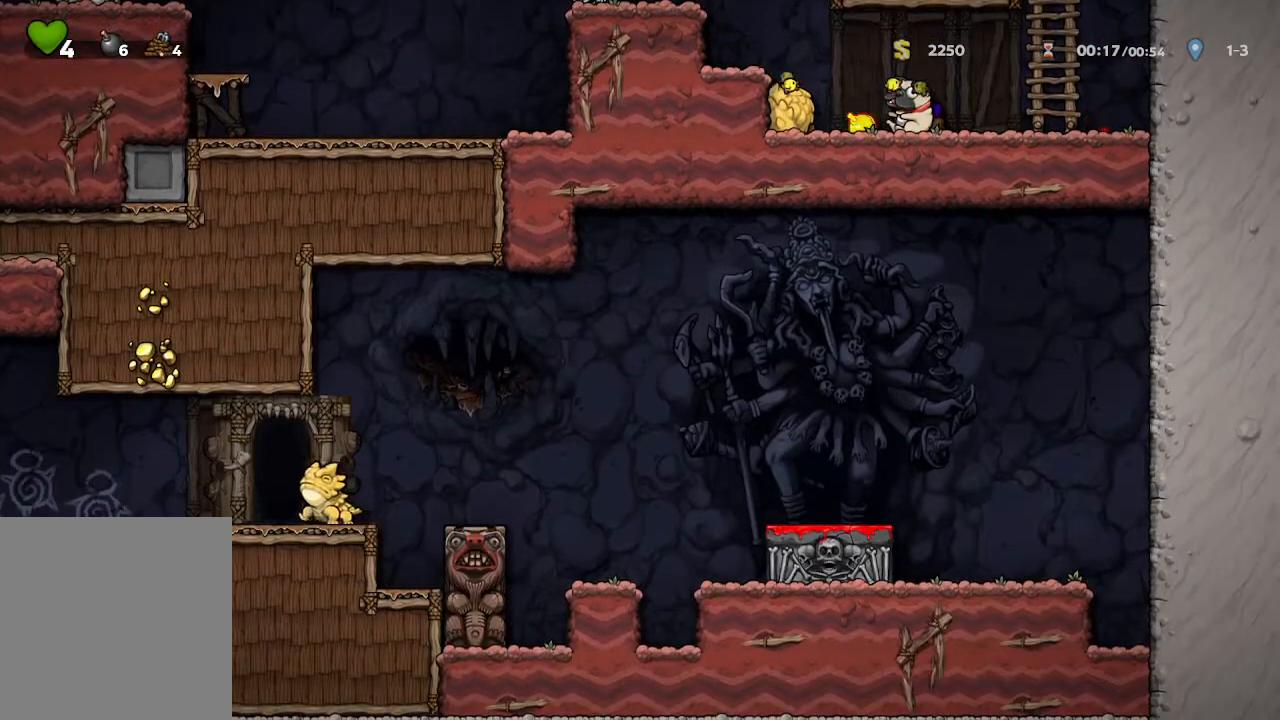
{"buttons": [], "left_stick": "center", "right_stick": "center", "events": [[50, "left_stick", "right"], [433, "left_stick", "center"]]}
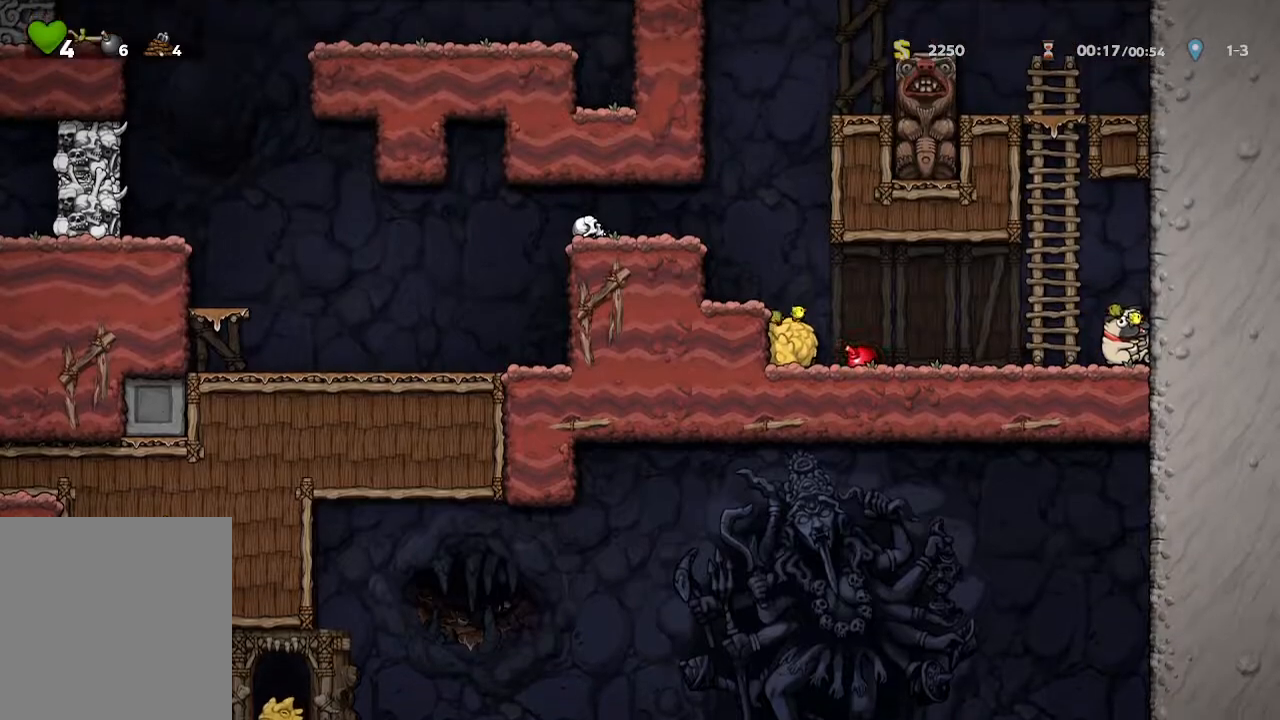
{"buttons": [], "left_stick": "down", "right_stick": "center", "events": [[67, "left_stick", "down"]]}